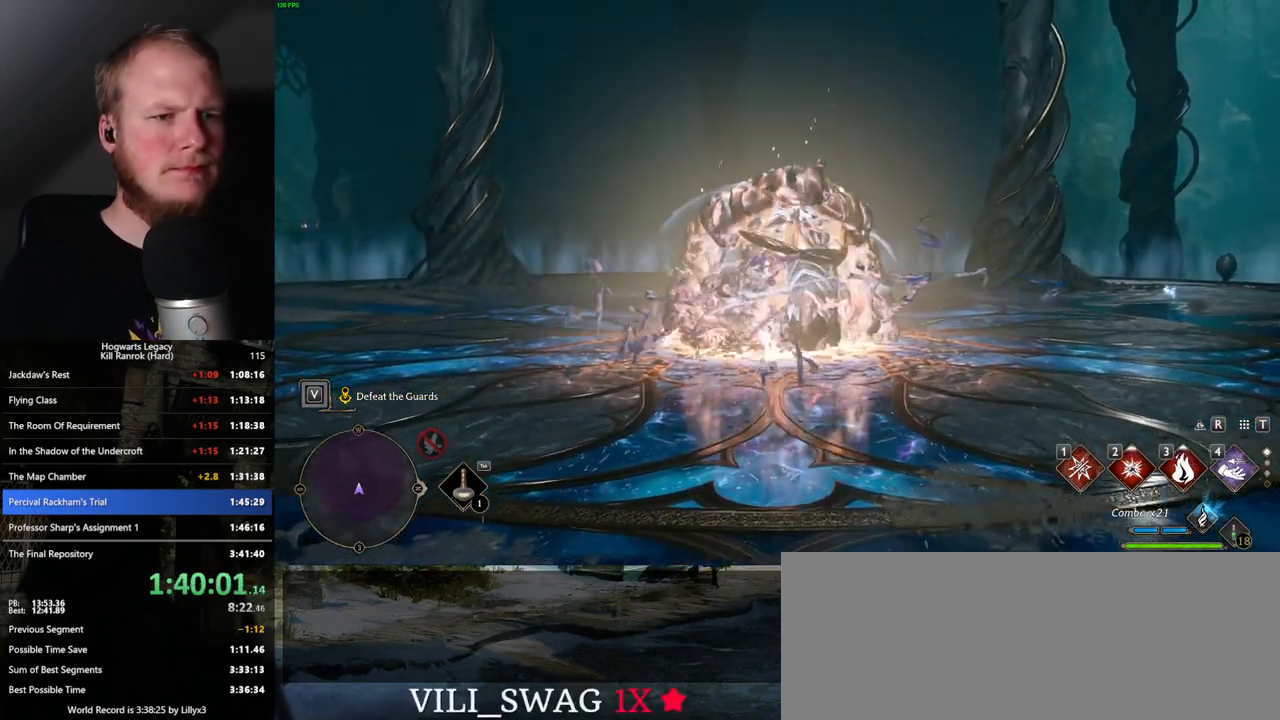
Gameplay with keyboard and mouse; each line is a JSON object with the keys and mouse buttons held at the frame after it. "events" lists presses ("down") and releases ("up") of ".", "/", "0", "1", "2", "3", "4", "5", "6", "7", "8", "9", "a", "alt_l", "alt_r", "b", "backslash", "backspace", "c", "caps_lock", "comma", "ctrl_l", "ctrl_r", "d", "e", "equals", "escape", "f", "f1", "f10", "f11", "f12", "f2", "f3", "f4", "f5", "f6", "f7", "f8", "f9", "g", "h", "i", "j", "k", "l", "lbracket", "m", "minus", "n", "o", "p", "q", "quote", "r", "rbracket", "return", "s", "semicolon", "shift_l", "shift_r", "space", "super", "t", "tab", "tilde", "u", "v", "w", "x", "y", "z", "mouse_left", "mouse_wheel", "mouse_right", "mouse_mb4" and "mouse_mb5" between this image and that frame as [ms after this image, input, new state], when the widget could be followed in between. "mouse_left", "mouse_wheel", "mouse_right", "mouse_mb4", "mouse_mb5" = the "left", "wheel", "right", "mb4", "mb5" buttons of the "mouse" list. No other keys are recorded. "wheel" means that the mouse wheel is clicked or scrolled. Mouse movement is not recorded.
{"keys": ["w"], "mouse": [], "events": [[67, "tab", "down"], [167, "tab", "up"]]}
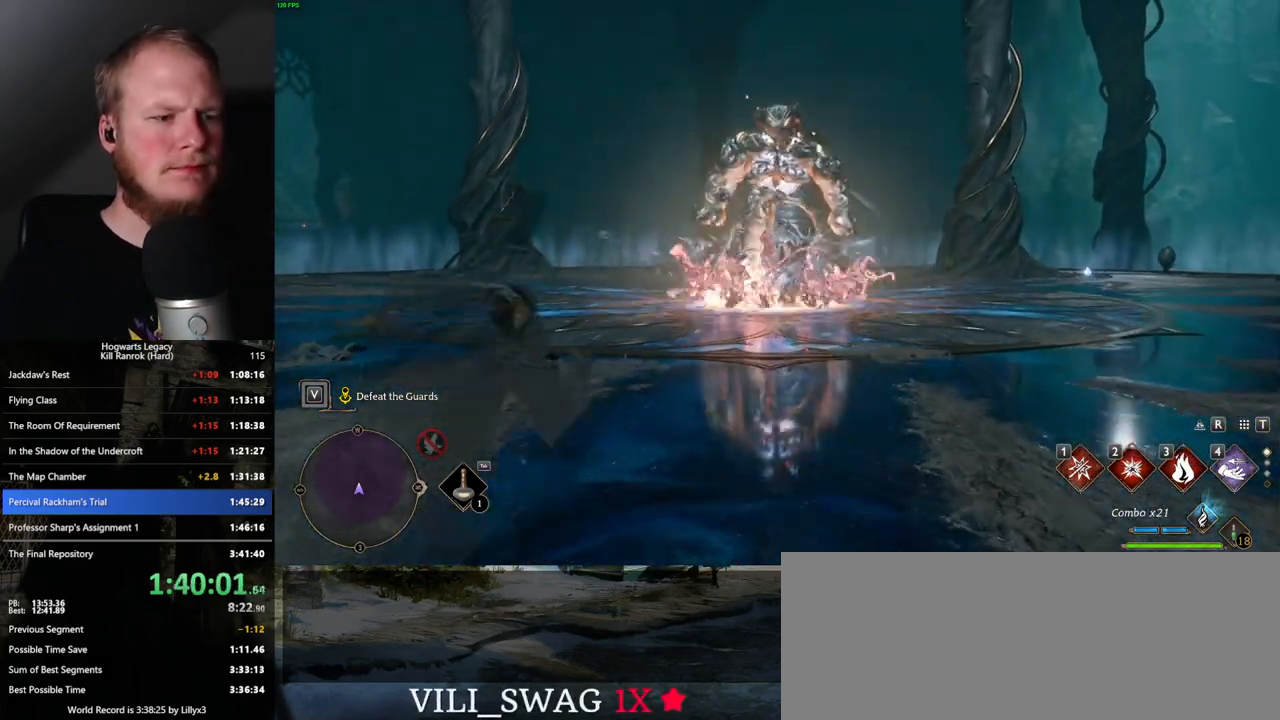
{"keys": ["tab"], "mouse": [], "events": [[383, "tab", "down"], [467, "w", "up"]]}
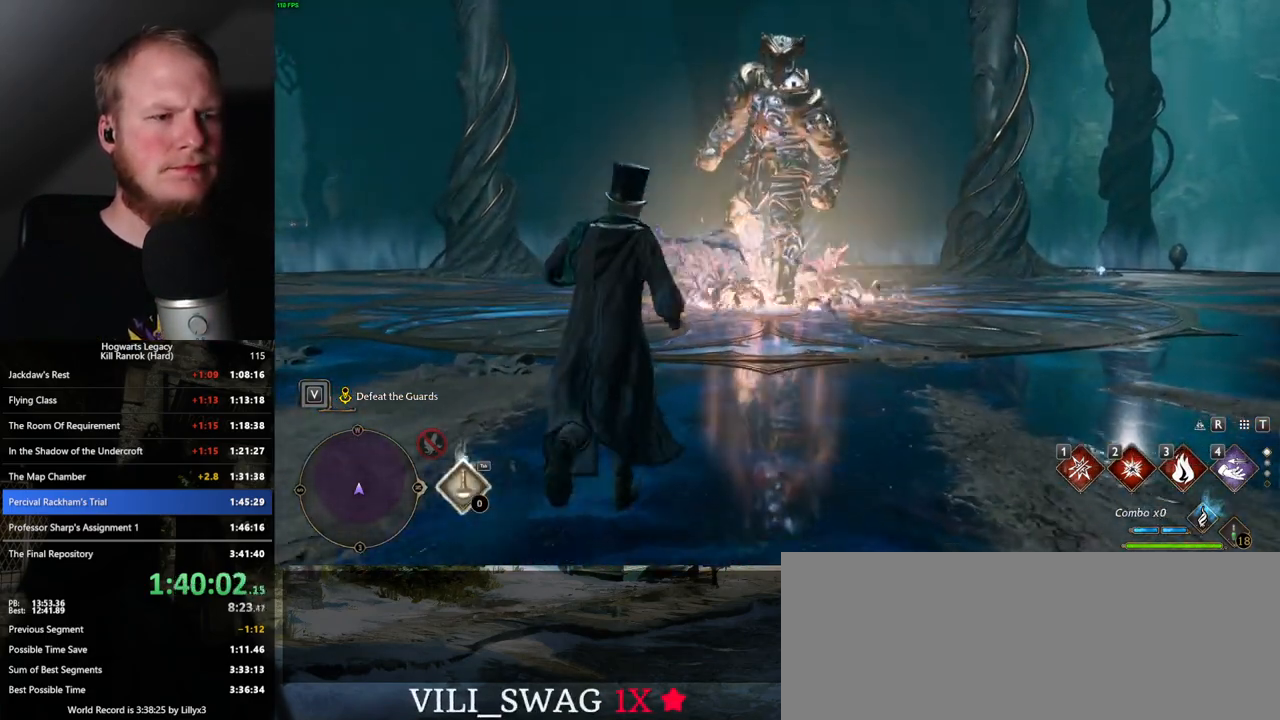
{"keys": ["tab"], "mouse": [], "events": []}
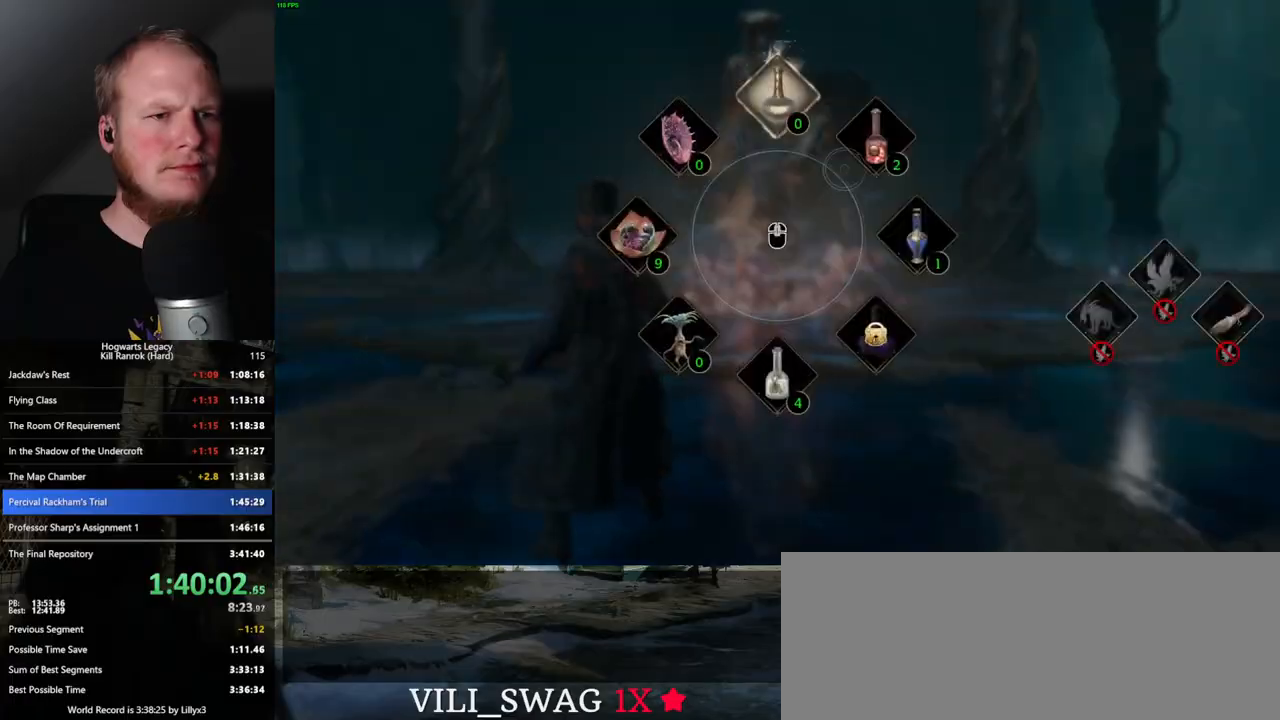
{"keys": ["tab"], "mouse": [], "events": [[183, "mouse_left", "down"], [267, "mouse_left", "up"], [317, "tab", "up"], [417, "tab", "down"]]}
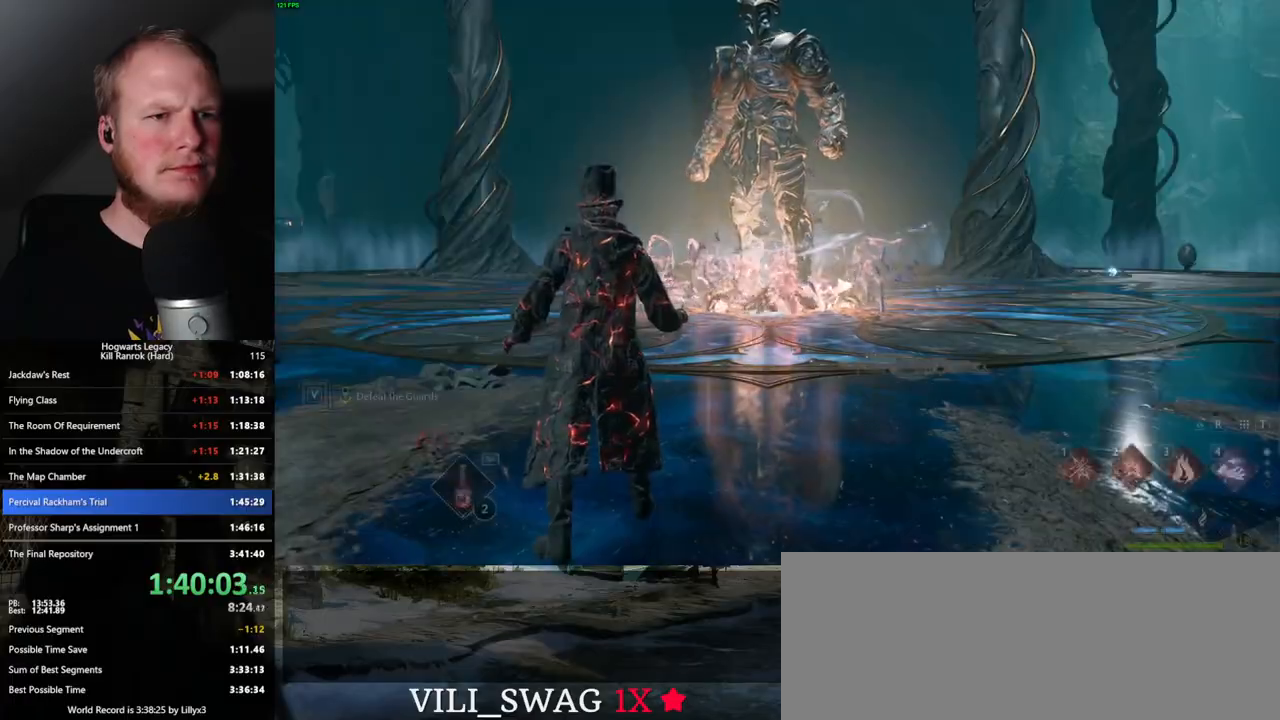
{"keys": ["w"], "mouse": [], "events": [[17, "tab", "up"], [133, "w", "down"]]}
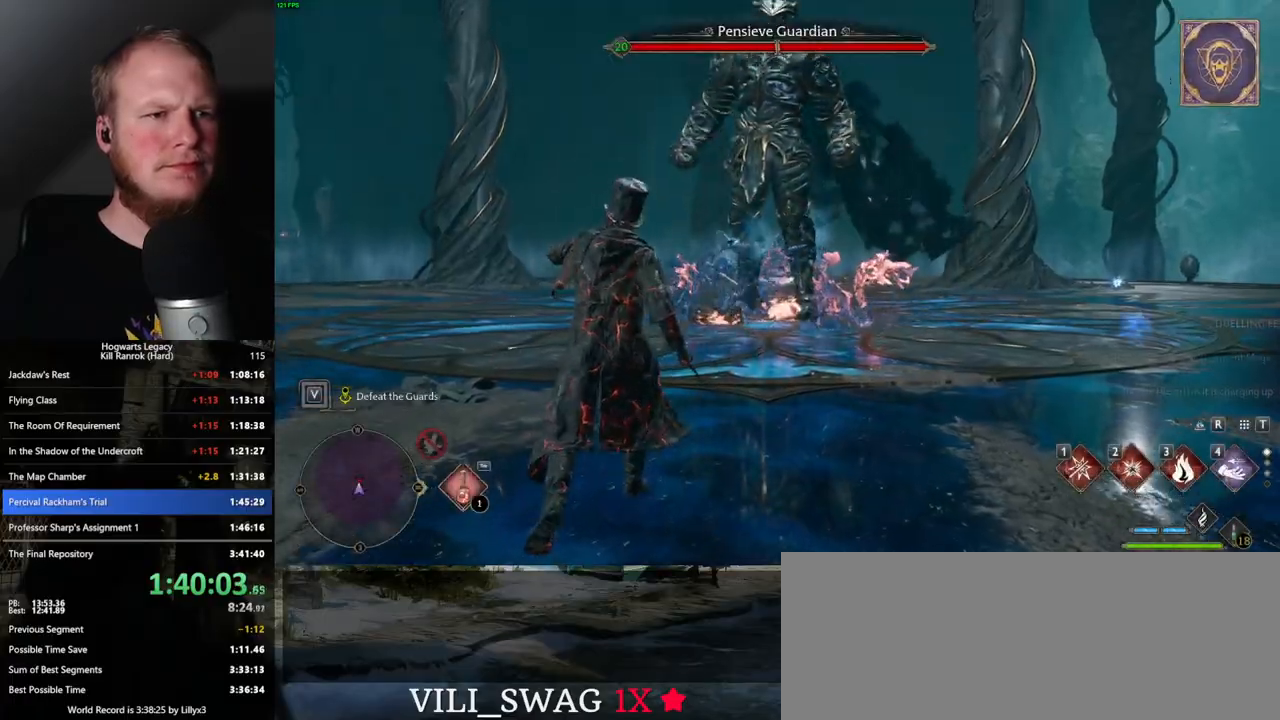
{"keys": ["w"], "mouse": [], "events": [[100, "1", "down"], [233, "1", "up"]]}
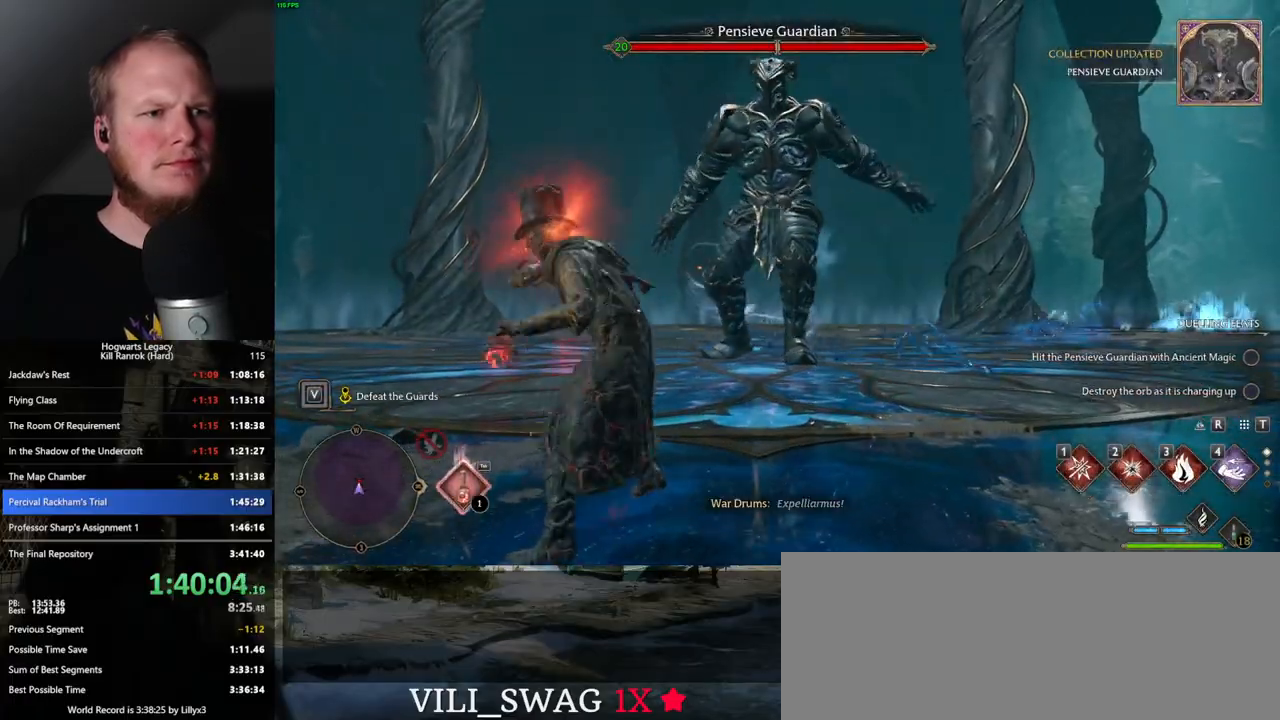
{"keys": ["a", "w"], "mouse": [], "events": [[383, "a", "down"]]}
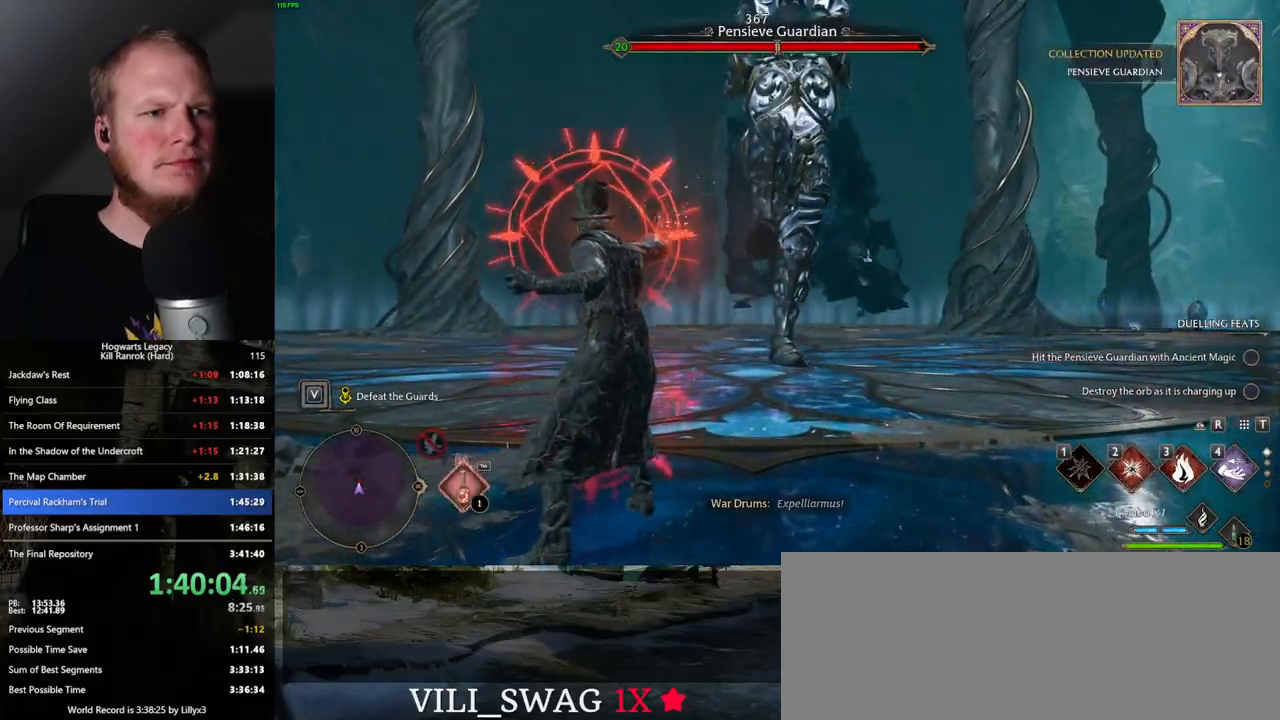
{"keys": ["a", "w"], "mouse": [], "events": [[67, "space", "down"], [433, "space", "up"]]}
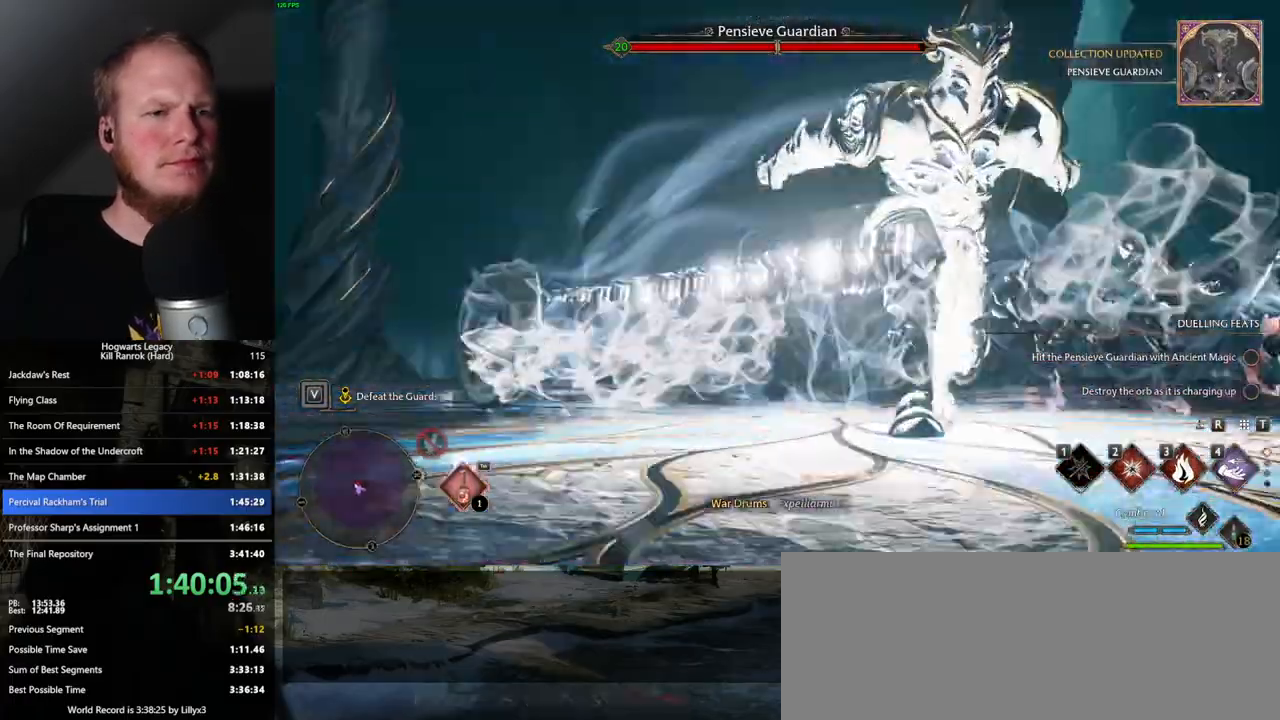
{"keys": ["e", "w"], "mouse": [], "events": [[50, "a", "up"], [500, "e", "down"]]}
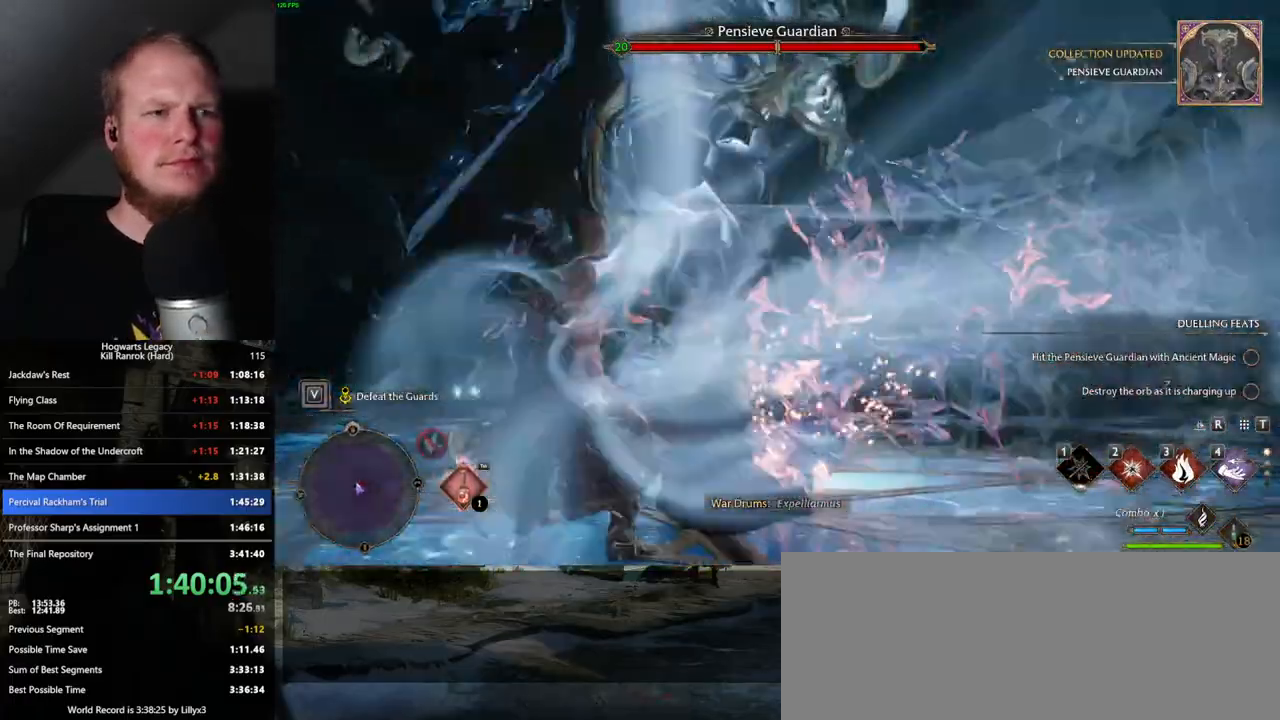
{"keys": ["s"], "mouse": [], "events": [[83, "e", "up"], [133, "w", "up"], [483, "s", "down"]]}
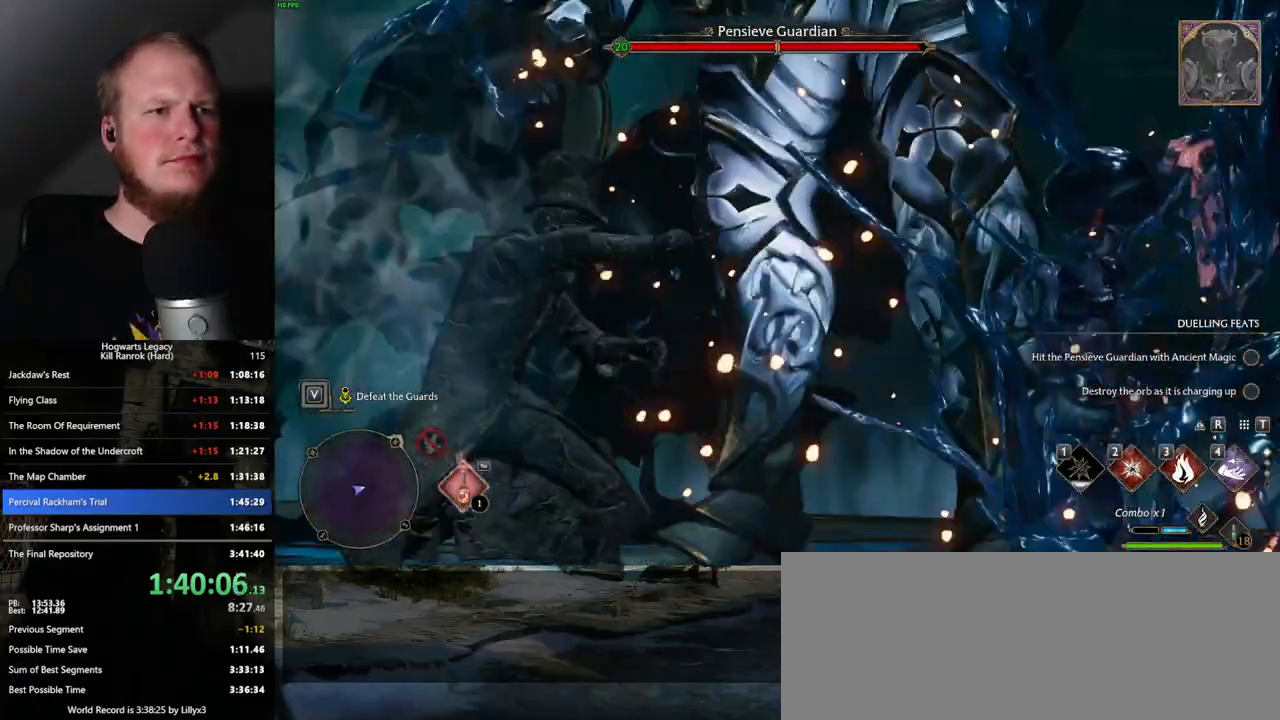
{"keys": [], "mouse": [], "events": [[500, "s", "up"]]}
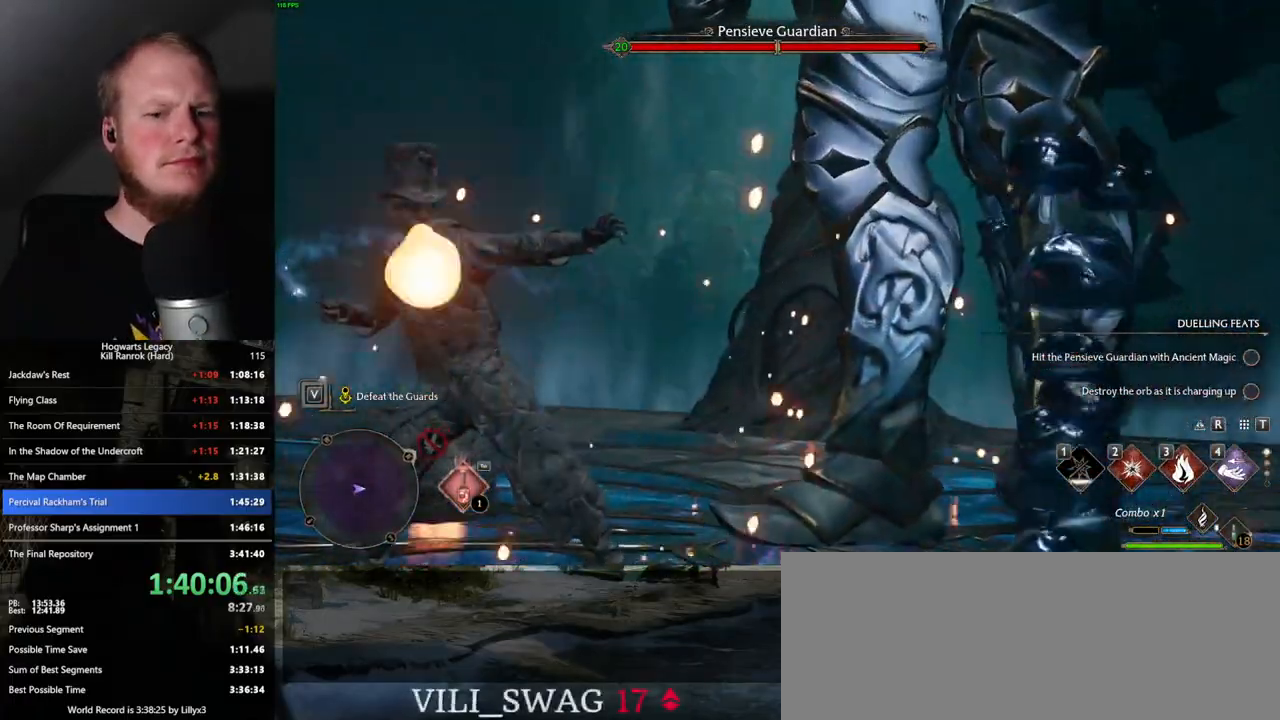
{"keys": [], "mouse": [], "events": []}
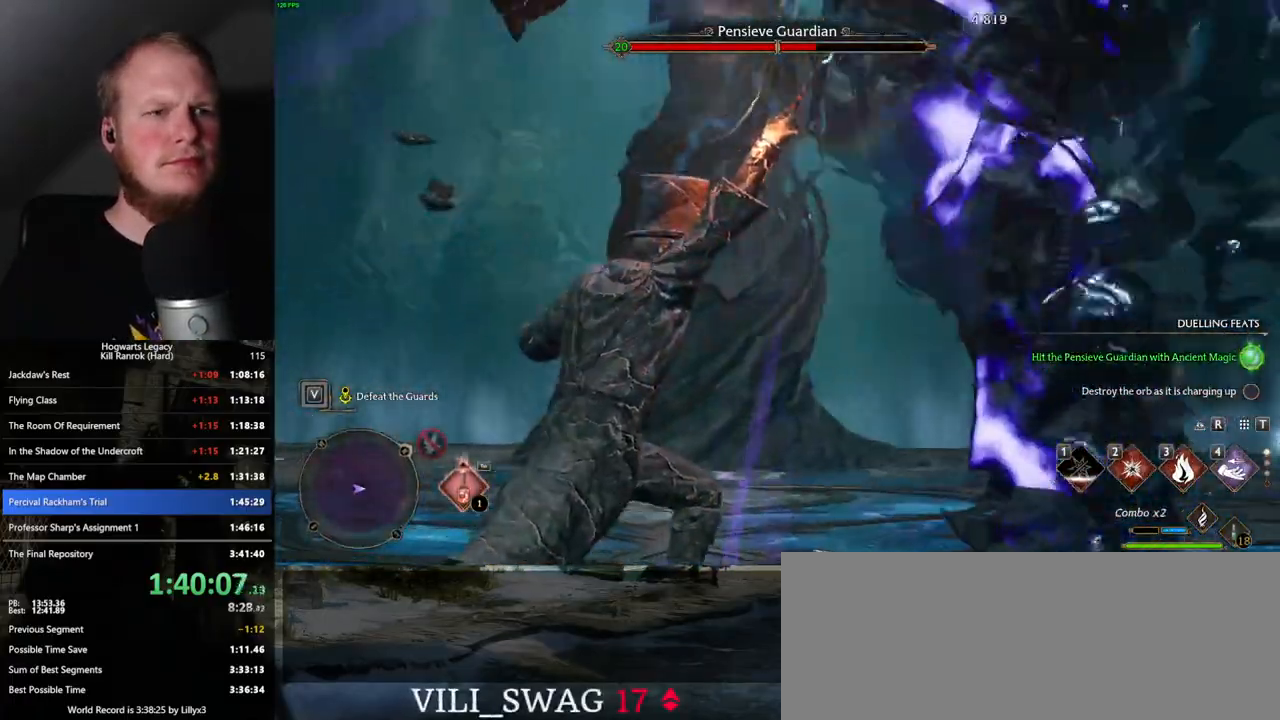
{"keys": ["w"], "mouse": [], "events": [[83, "w", "down"], [383, "3", "down"], [450, "3", "up"]]}
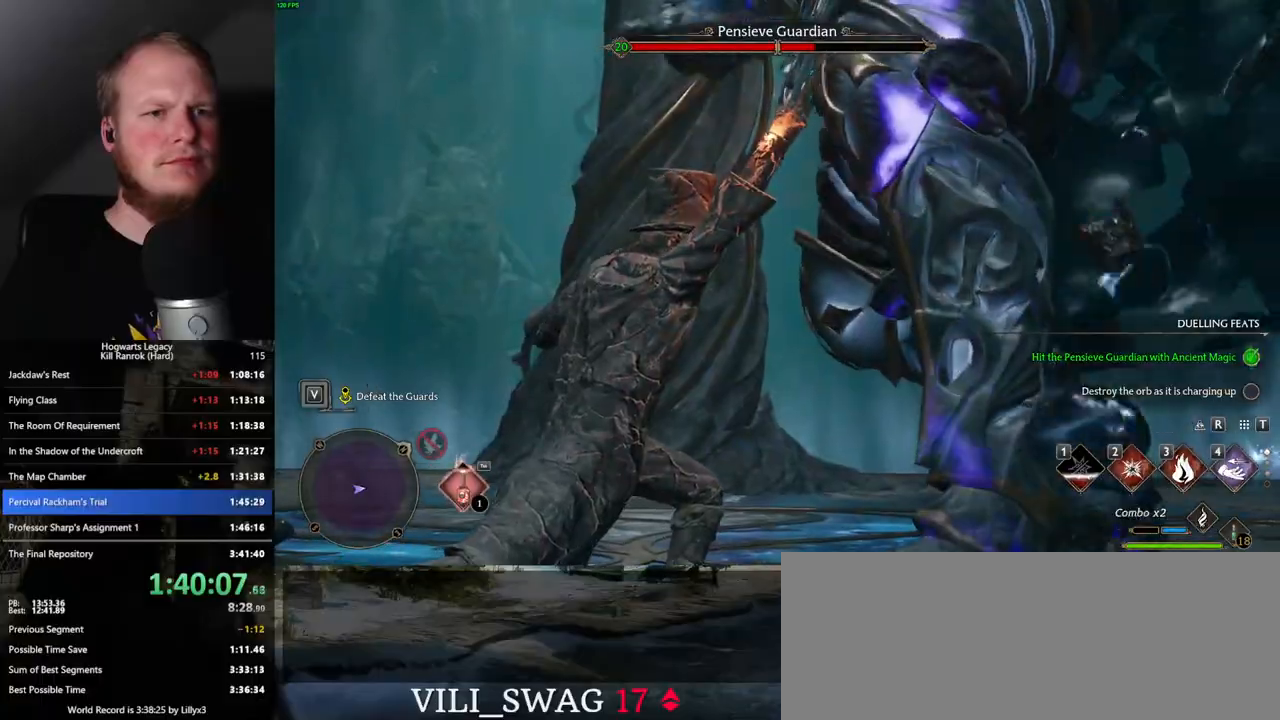
{"keys": [], "mouse": [], "events": [[117, "3", "down"], [183, "3", "up"], [283, "3", "down"], [383, "3", "up"], [383, "w", "up"]]}
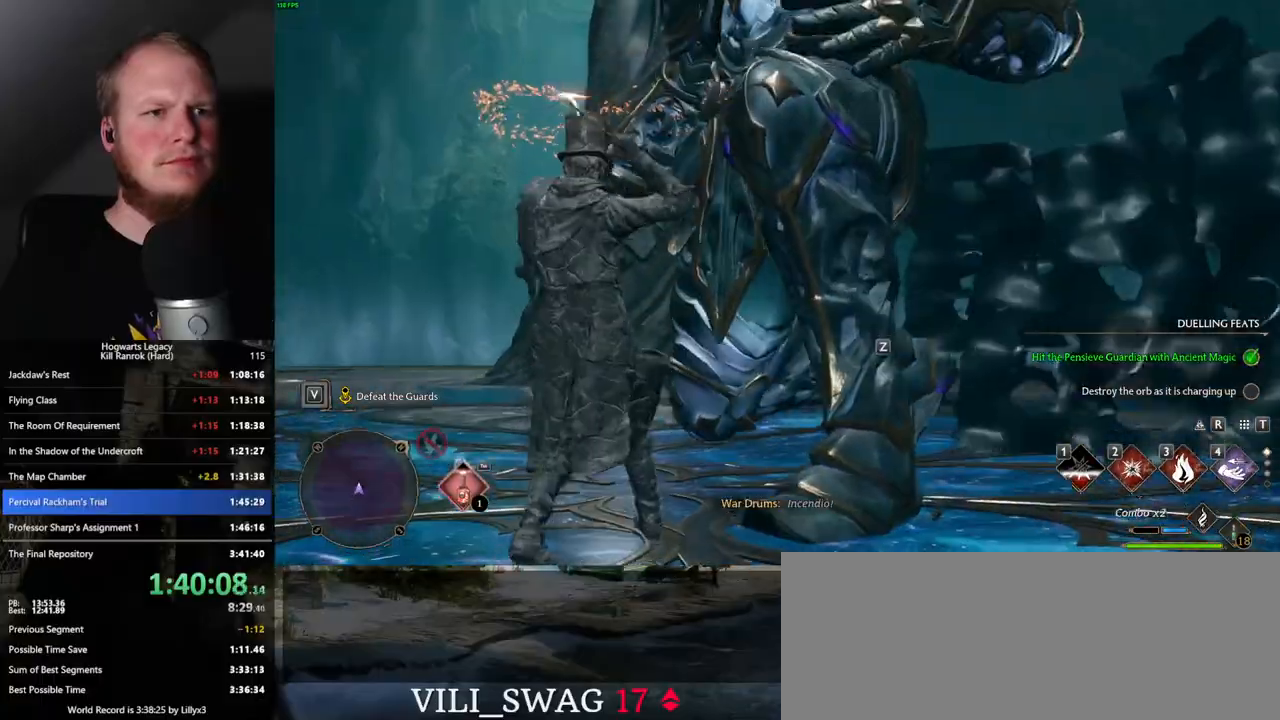
{"keys": [], "mouse": [], "events": [[383, "2", "down"], [450, "2", "up"]]}
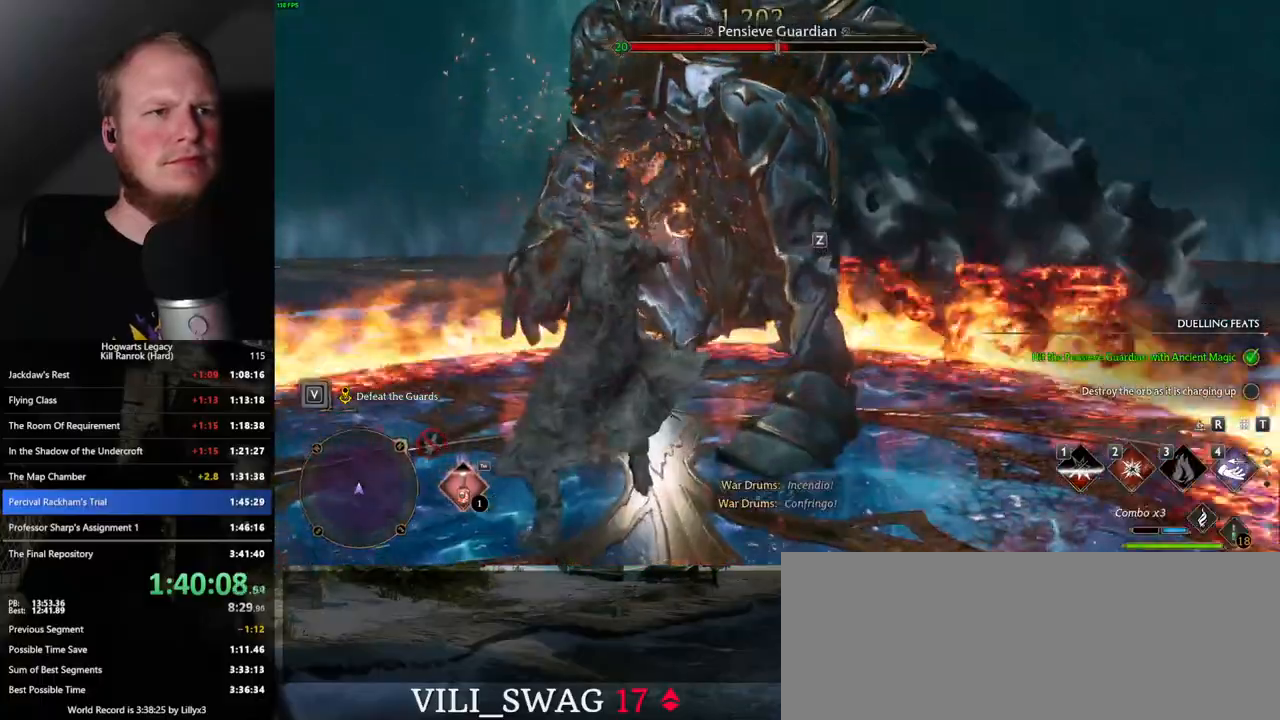
{"keys": [], "mouse": [], "events": [[50, "2", "down"], [117, "2", "up"]]}
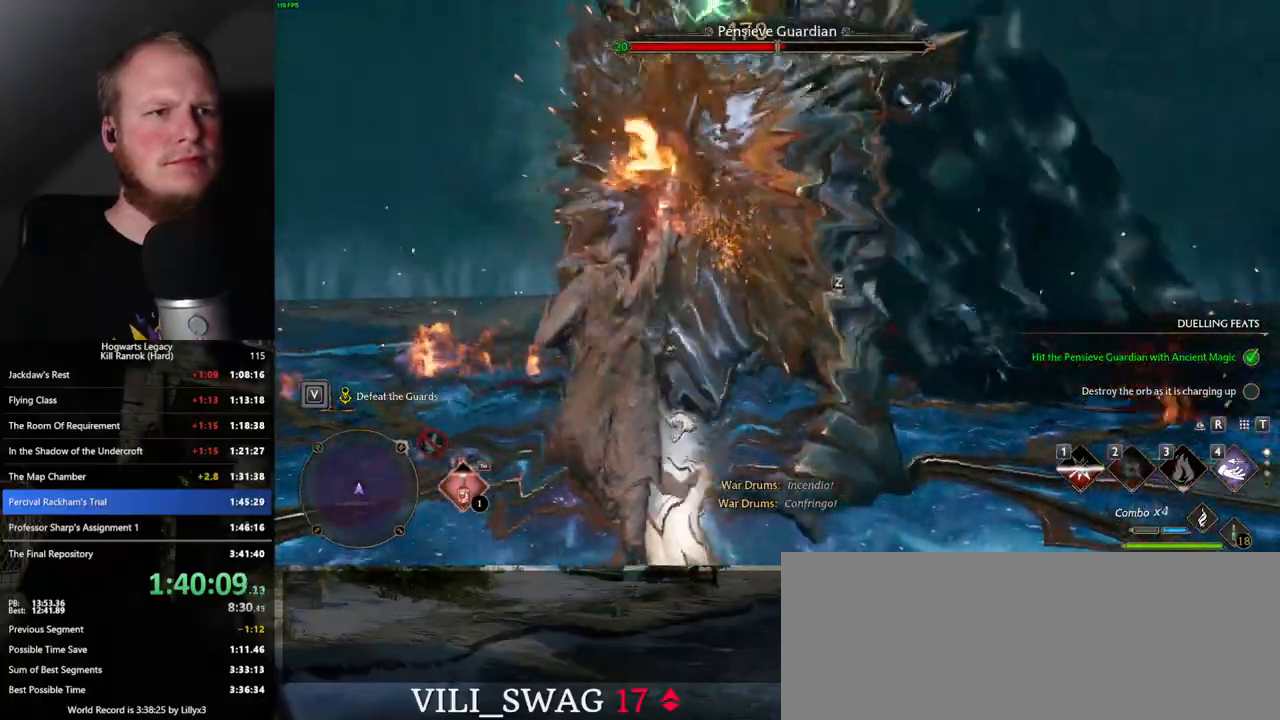
{"keys": [], "mouse": [], "events": [[333, "z", "down"], [433, "z", "up"]]}
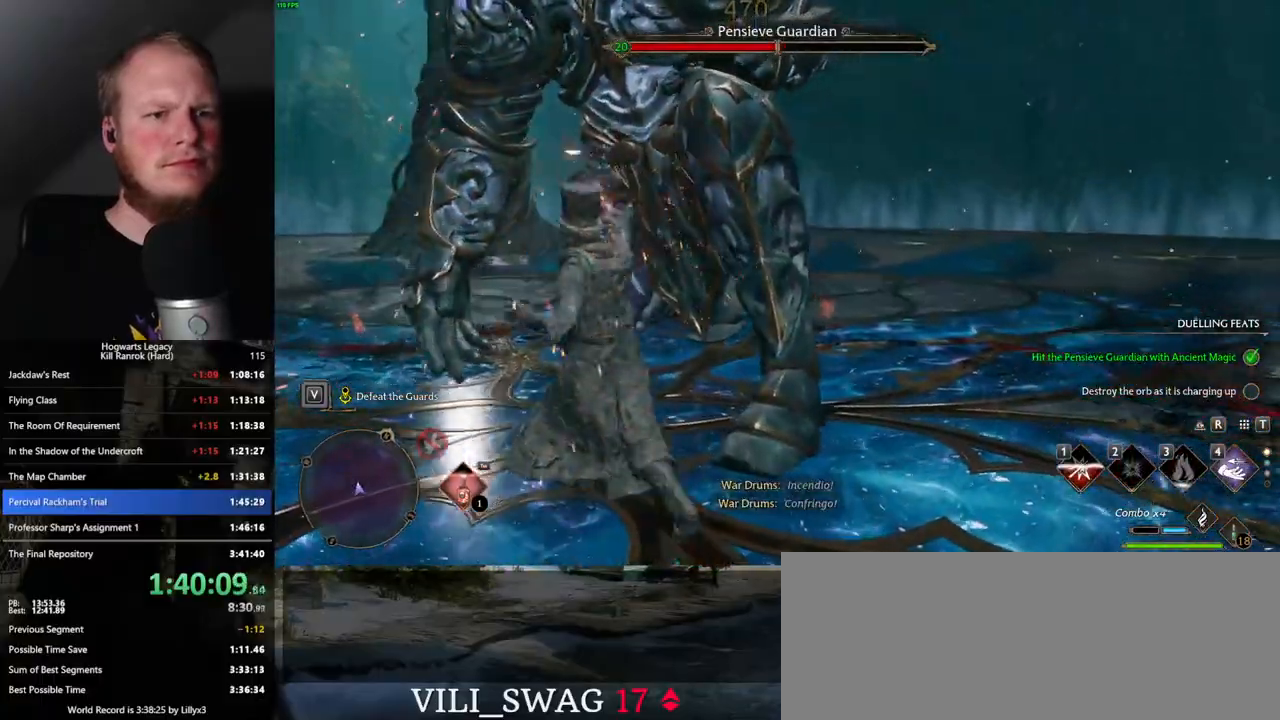
{"keys": [], "mouse": [], "events": []}
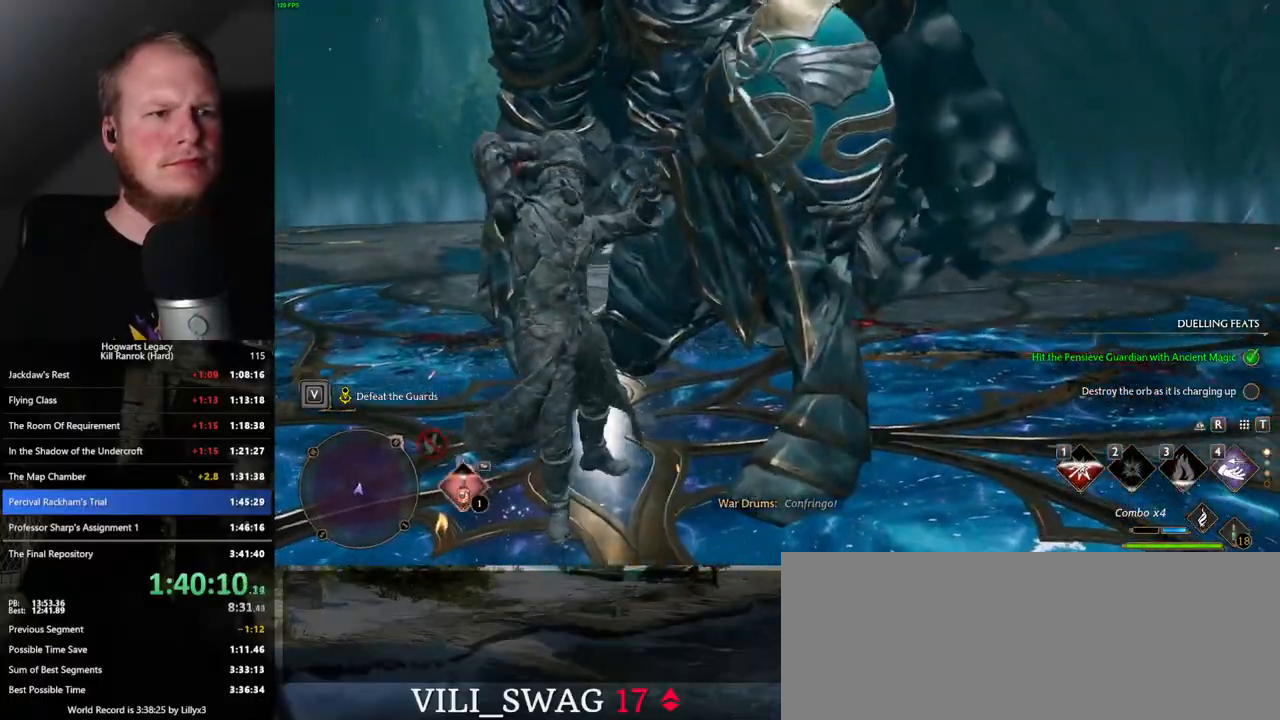
{"keys": [], "mouse": [], "events": []}
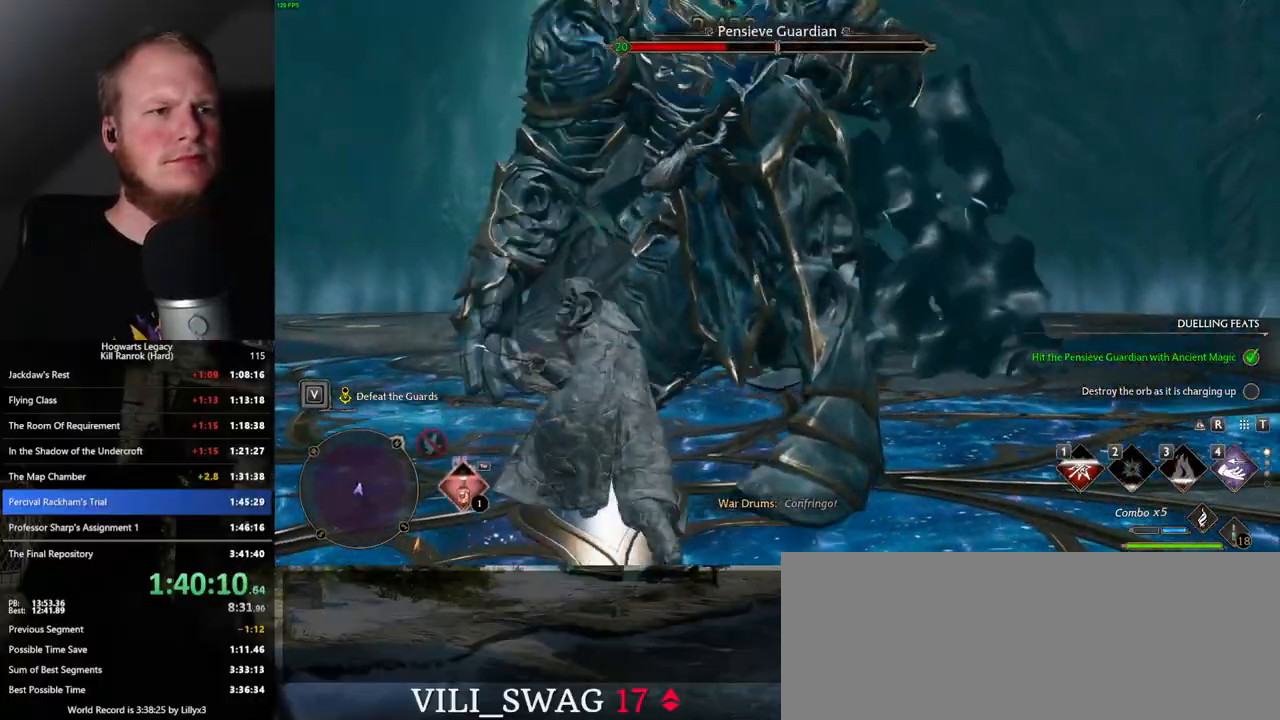
{"keys": [], "mouse": [], "events": [[50, "e", "down"], [133, "e", "up"], [217, "e", "down"], [300, "e", "up"]]}
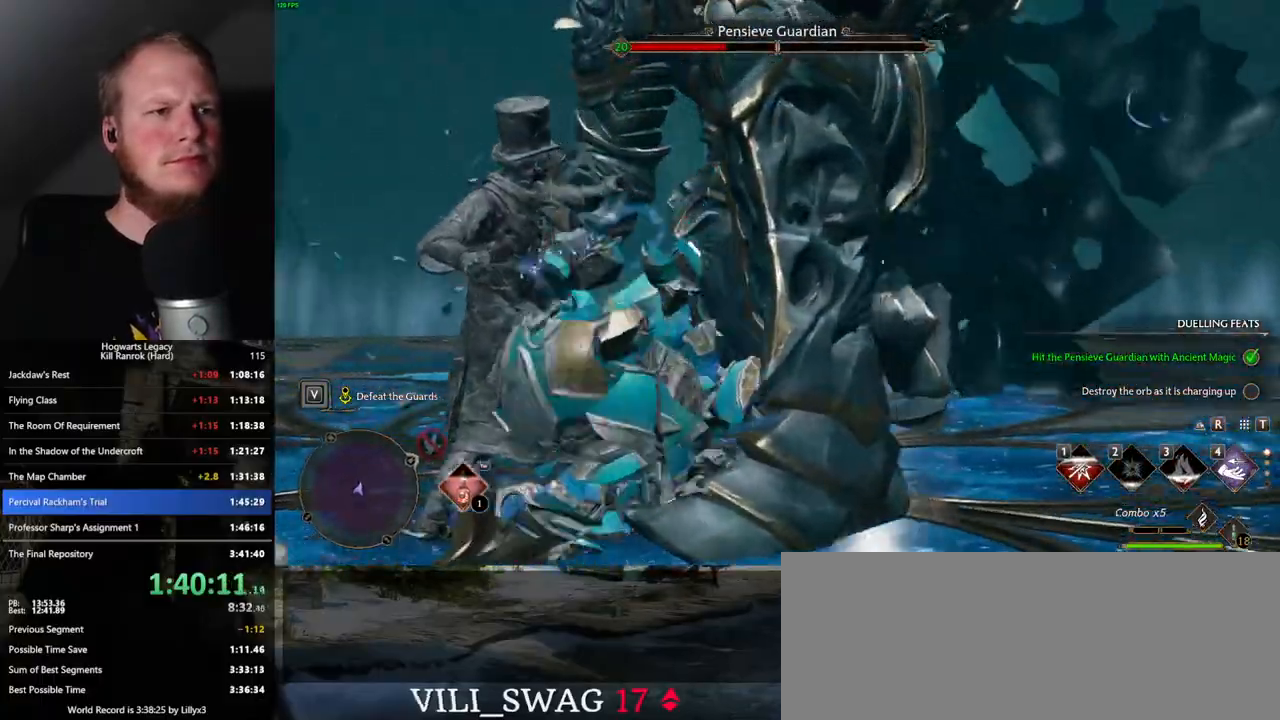
{"keys": [], "mouse": [], "events": []}
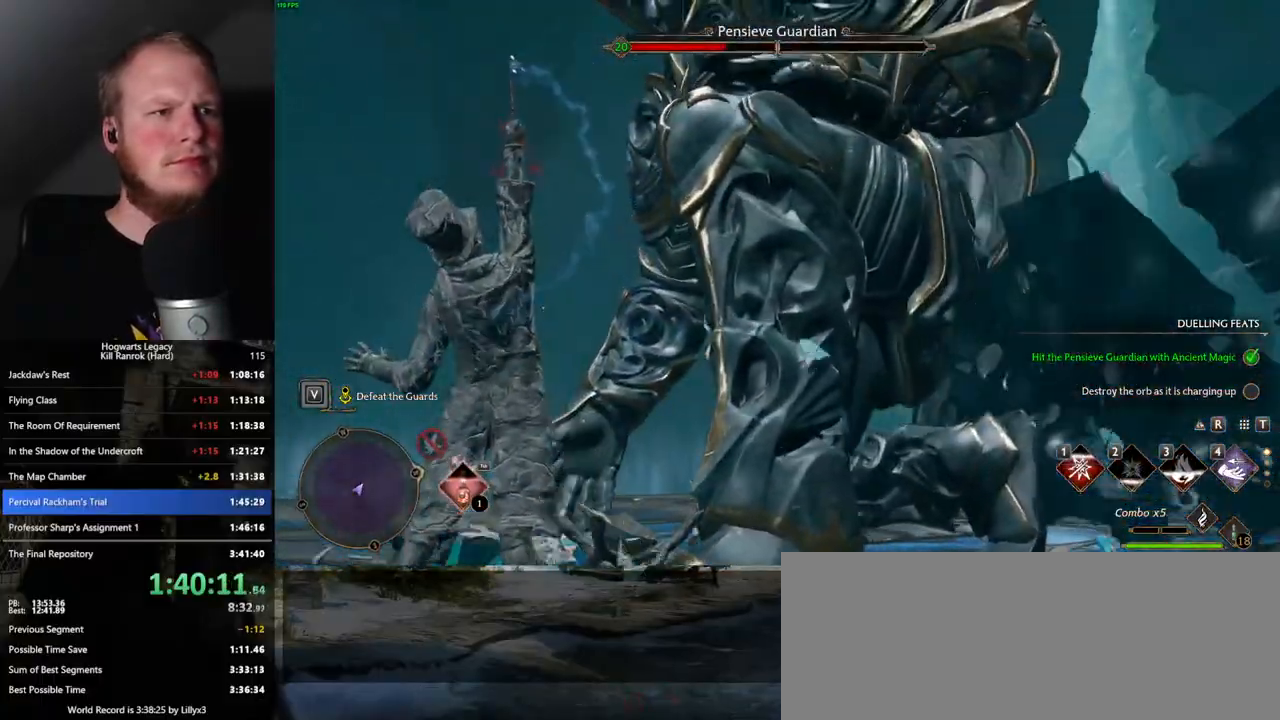
{"keys": [], "mouse": [], "events": []}
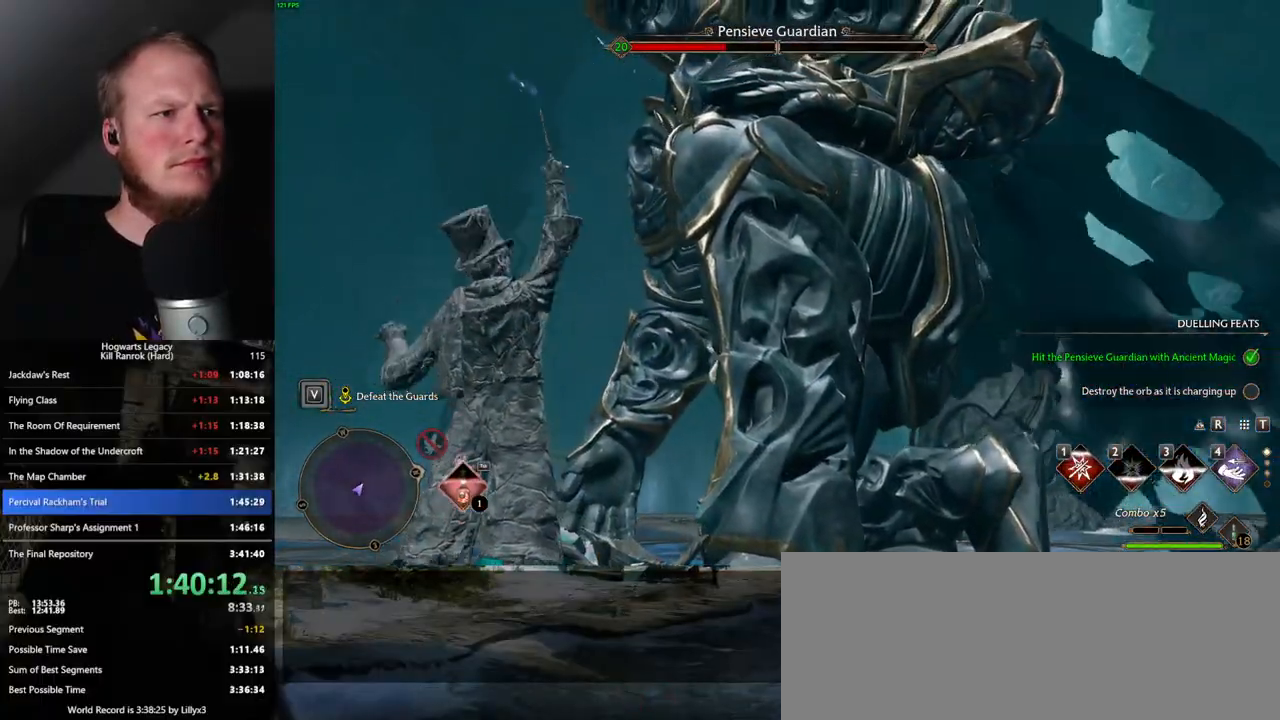
{"keys": [], "mouse": [], "events": []}
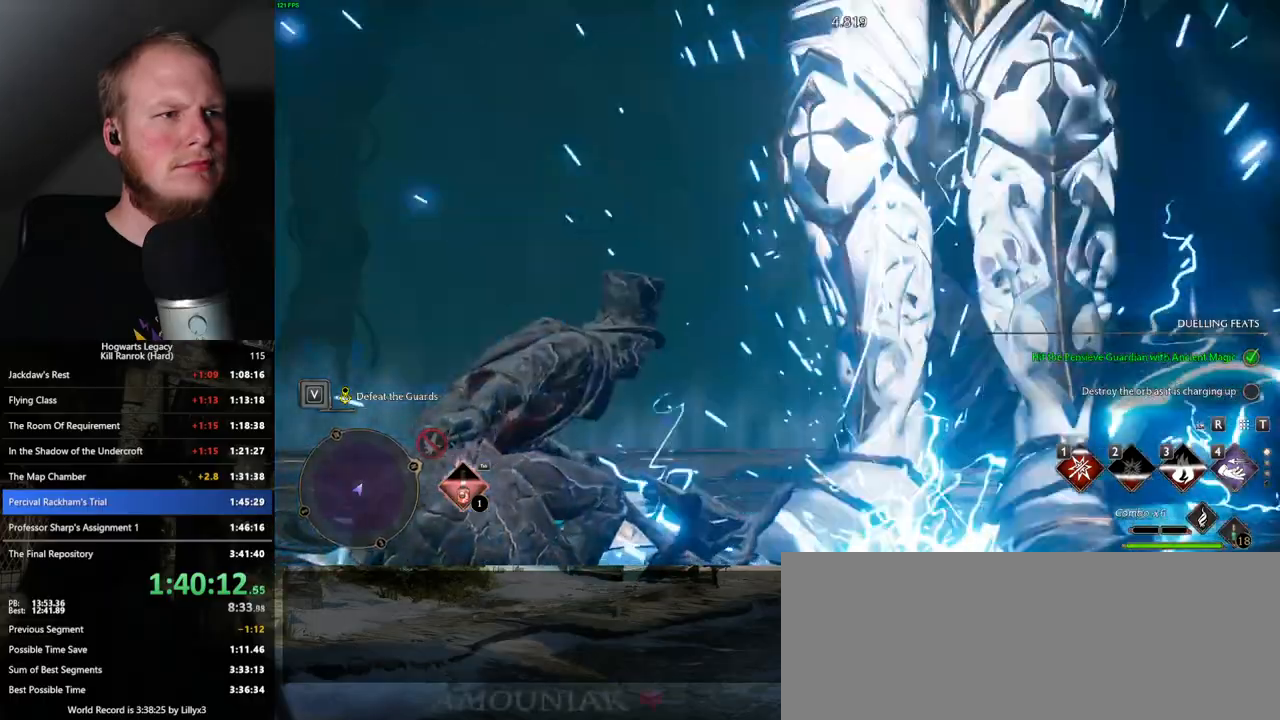
{"keys": [], "mouse": [], "events": []}
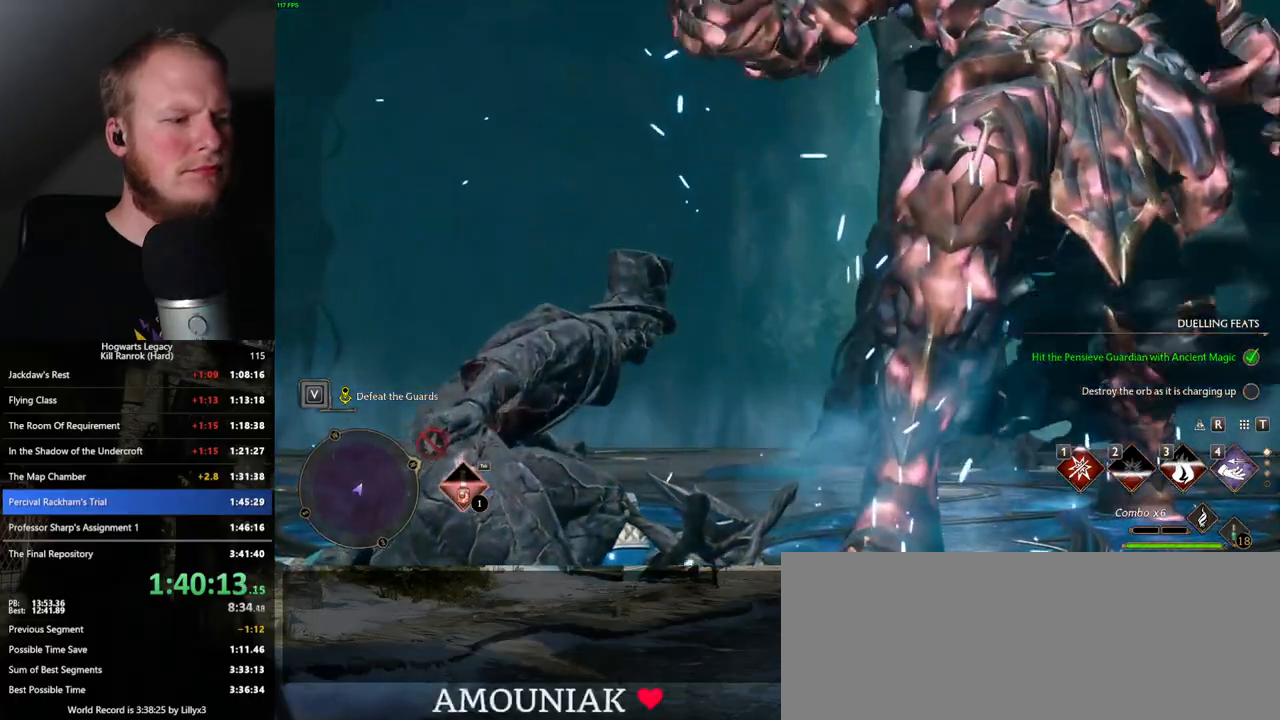
{"keys": [], "mouse": [], "events": []}
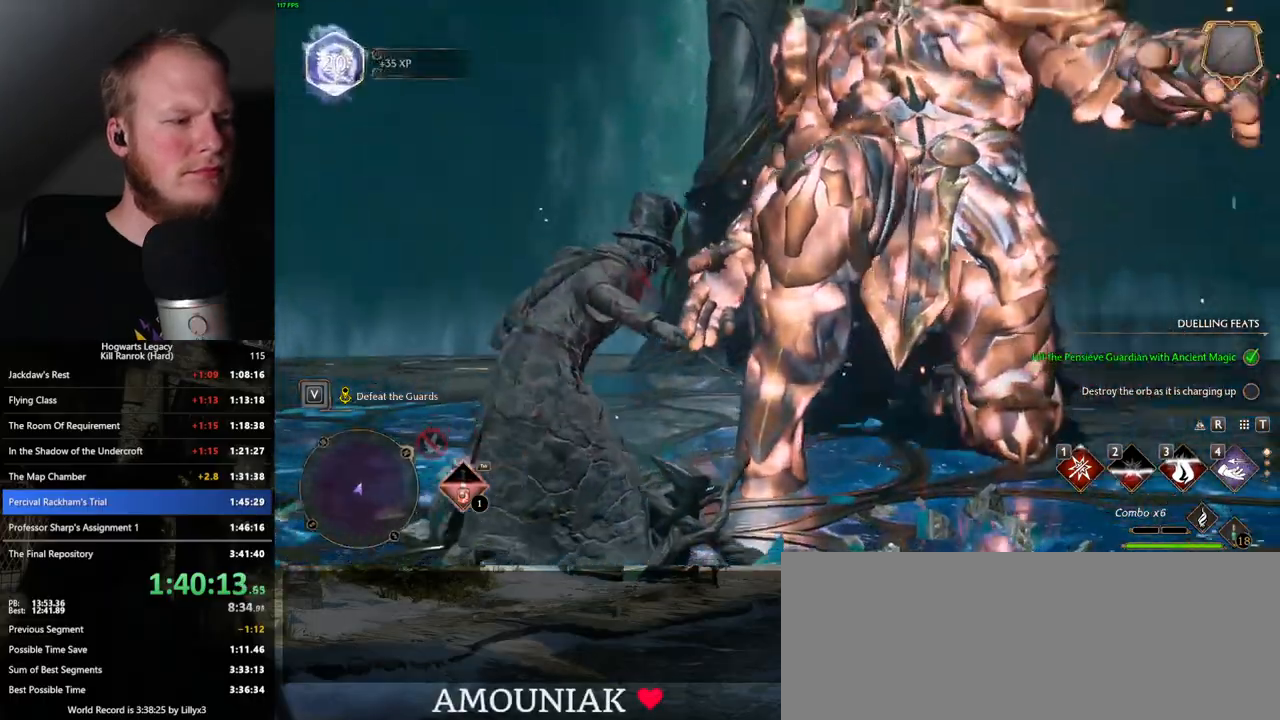
{"keys": ["s", "space"], "mouse": [], "events": [[200, "s", "down"], [317, "space", "down"]]}
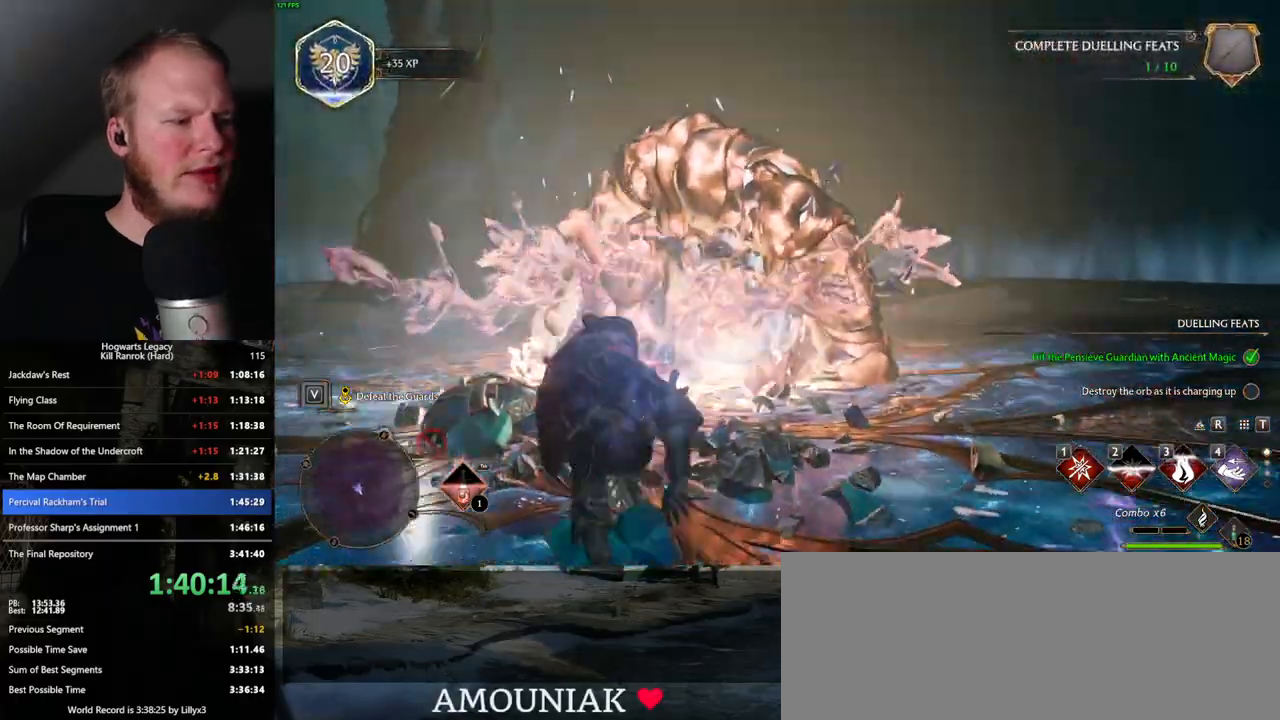
{"keys": ["d", "w"], "mouse": [], "events": [[50, "d", "down"], [167, "s", "up"], [417, "space", "up"], [467, "w", "down"]]}
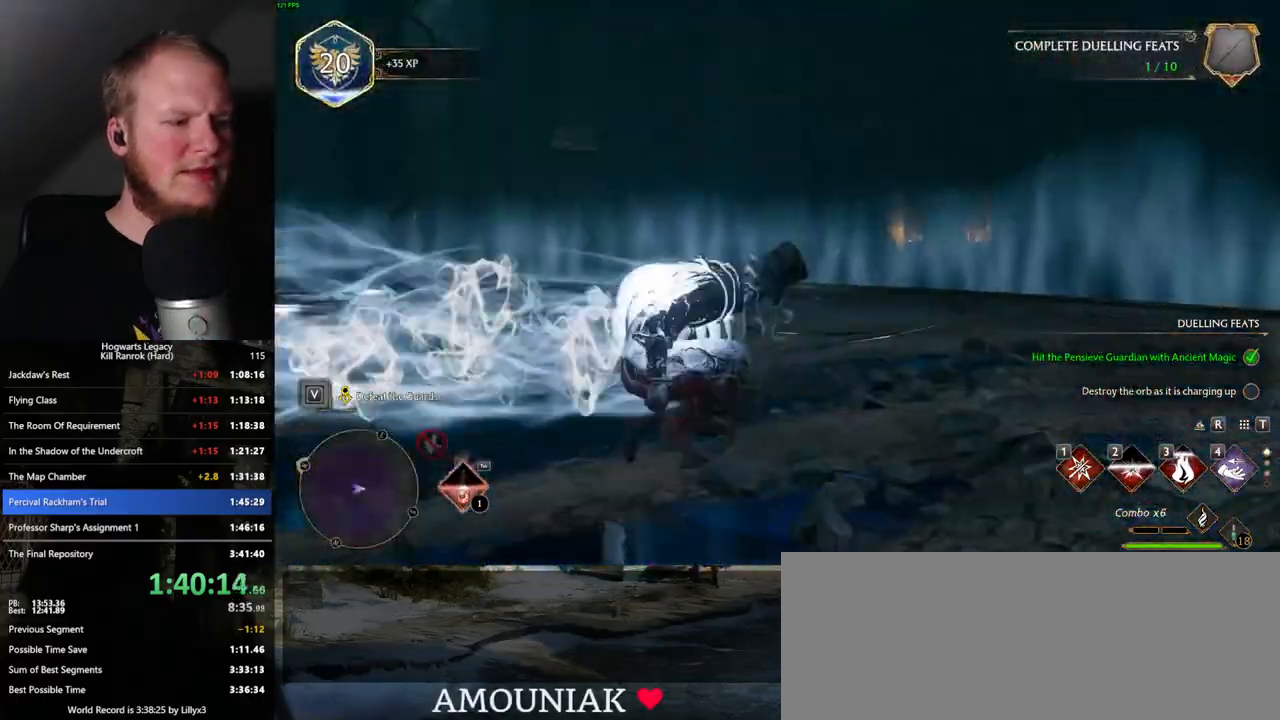
{"keys": ["space", "w"], "mouse": [], "events": [[17, "d", "up"], [467, "space", "down"]]}
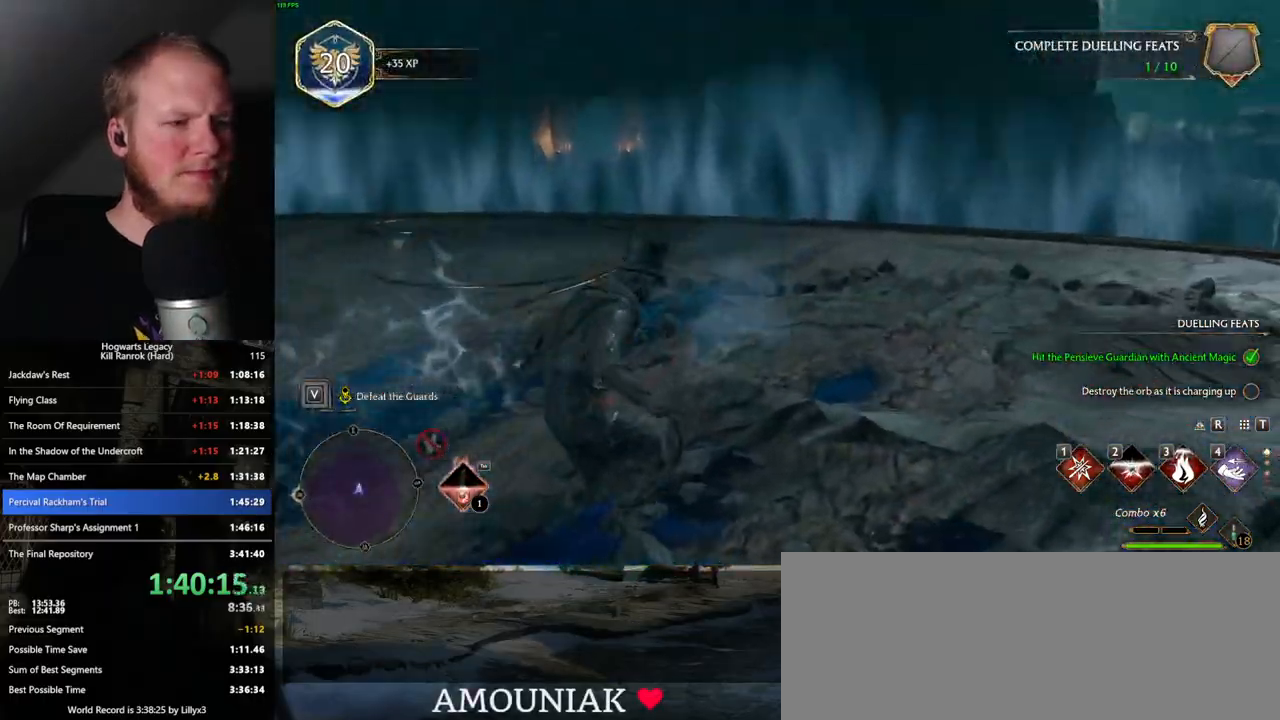
{"keys": ["a", "space", "w"], "mouse": [], "events": [[350, "a", "down"]]}